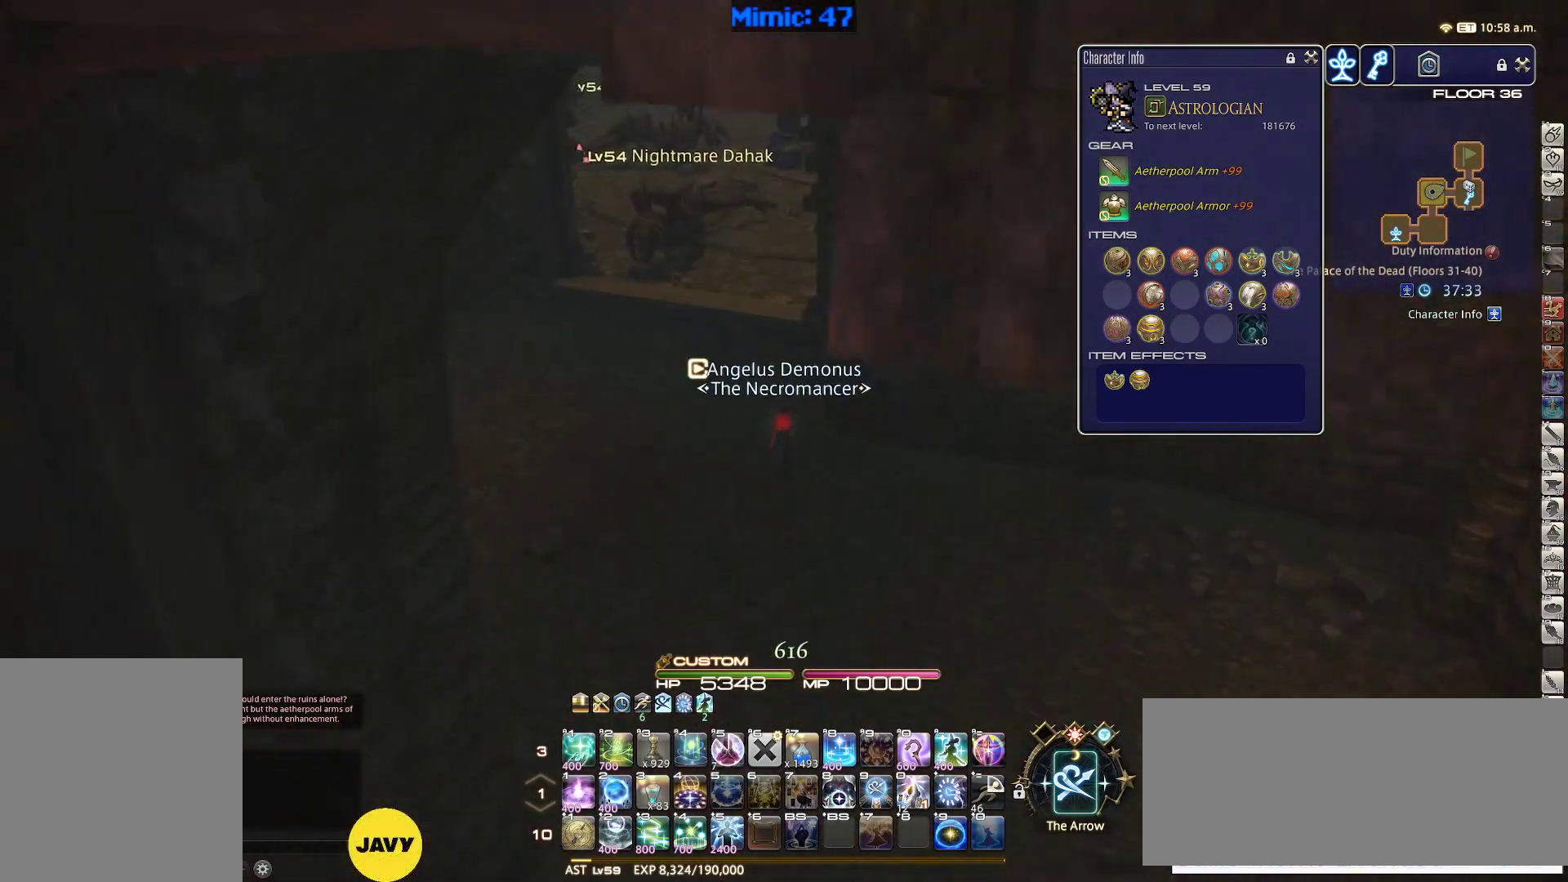
Gameplay with keyboard; each line is a JSON object with the keys held at the frame after it. "events" lists presses ("down") and releases ("up") of ".", "/", "0", "1", "2", "3", "4", "5", "6", "7", "8", "9", "a", "alt_l", "alt_r", "b", "backslash", "backspace", "c", "caps_lock", "comma", "ctrl_l", "ctrl_r", "d", "down", "e", "equals", "escape", "f", "f1", "f10", "f11", "f12", "f2", "f3", "f4", "f5", "f6", "f7", "f8", "f9", "g", "h", "i", "j", "k", "l", "lbracket", "left", "m", "minus", "n", "o", "p", "q", "quote", "r", "rbracket", "return", "right", "s", "semicolon", "shift_l", "shift_r", "space", "super", "t", "tab", "tilde", "u", "up", "v", "w", "x", "y" and "z" between this image and that frame as [ms after this image, input, new state], when the widget could be followed in between. No other keys are recorded. Mouse input is not recorded.
{"keys": ["w"], "events": [[383, "d", "down"], [483, "d", "up"]]}
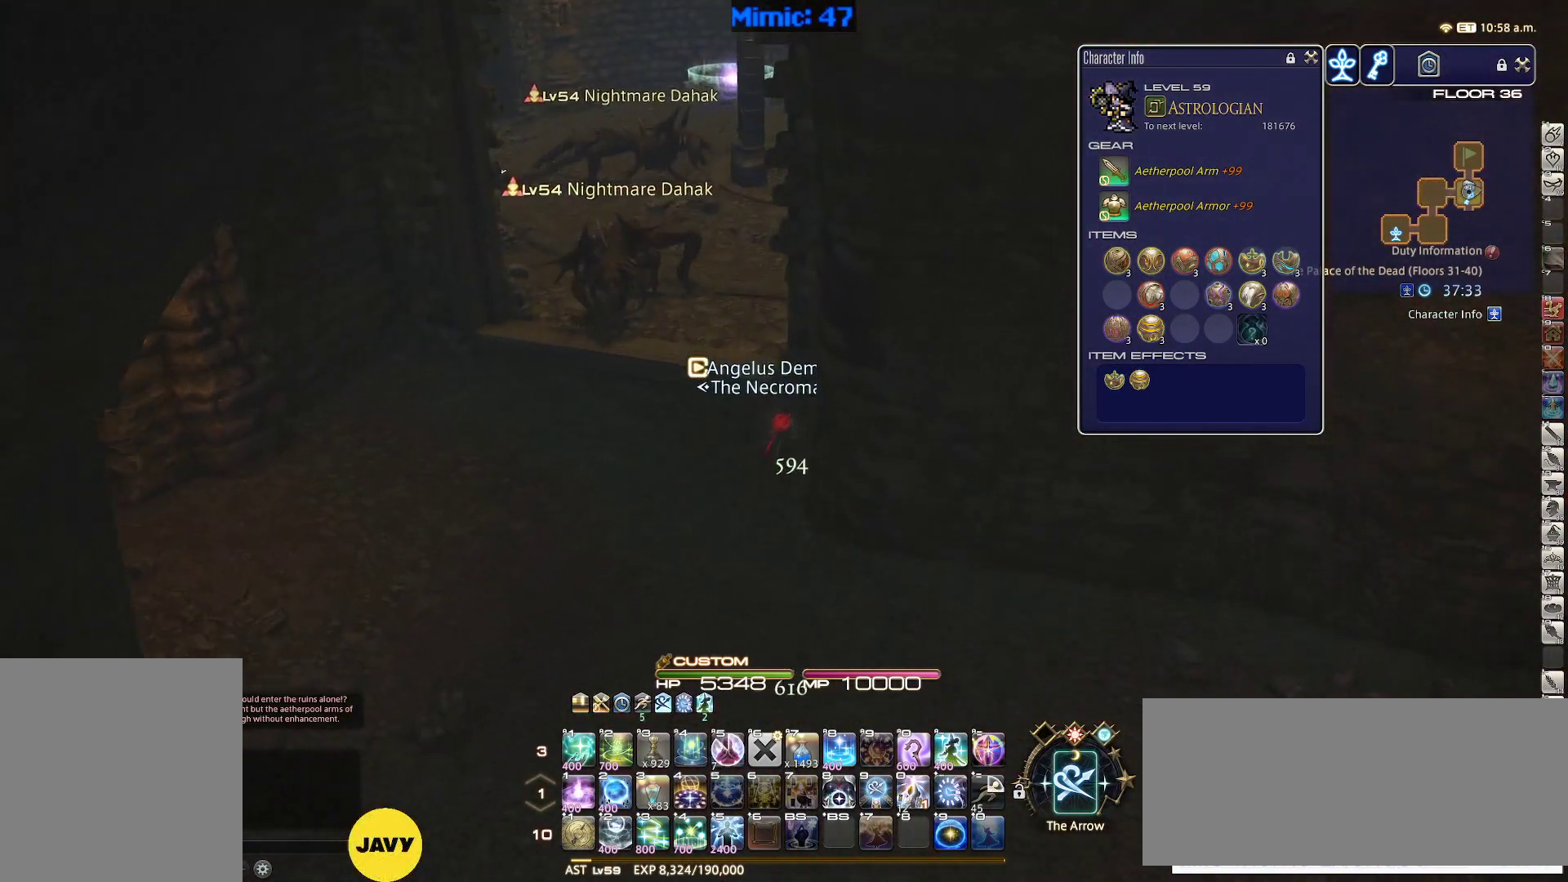
{"keys": ["a", "d", "w"], "events": [[167, "a", "down"], [217, "w", "up"], [350, "a", "up"], [350, "d", "down"], [500, "a", "down"], [500, "w", "down"]]}
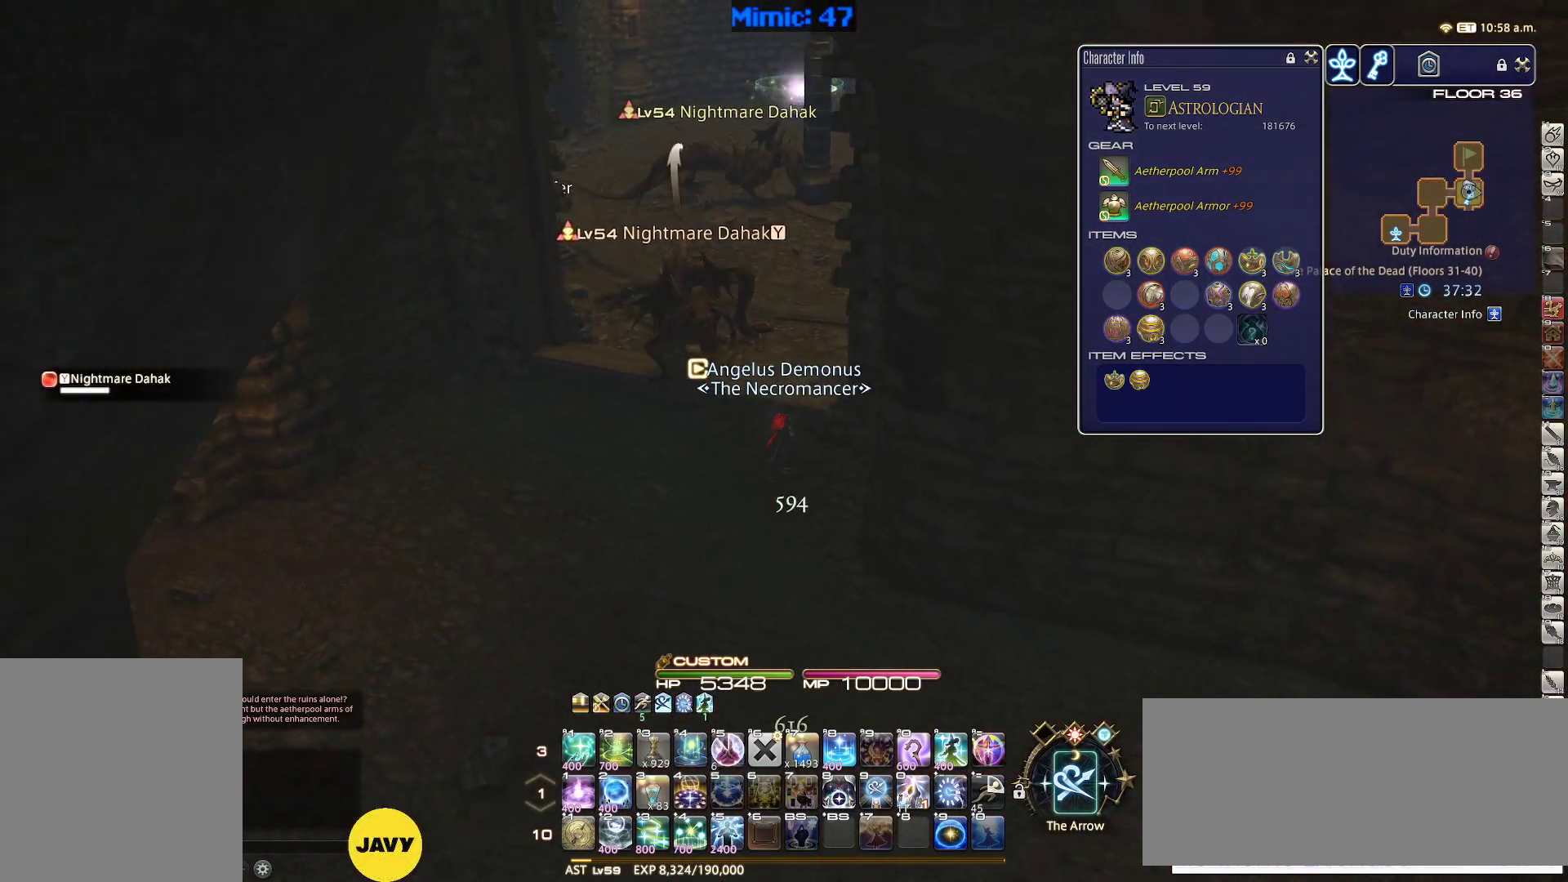
{"keys": [], "events": [[33, "a", "up"], [33, "d", "up"], [83, "w", "up"], [133, "alt_r", "down"], [183, "q", "down"], [283, "q", "up"], [317, "alt_r", "up"], [417, "2", "down"], [417, "d", "down"], [467, "2", "up"], [467, "d", "up"]]}
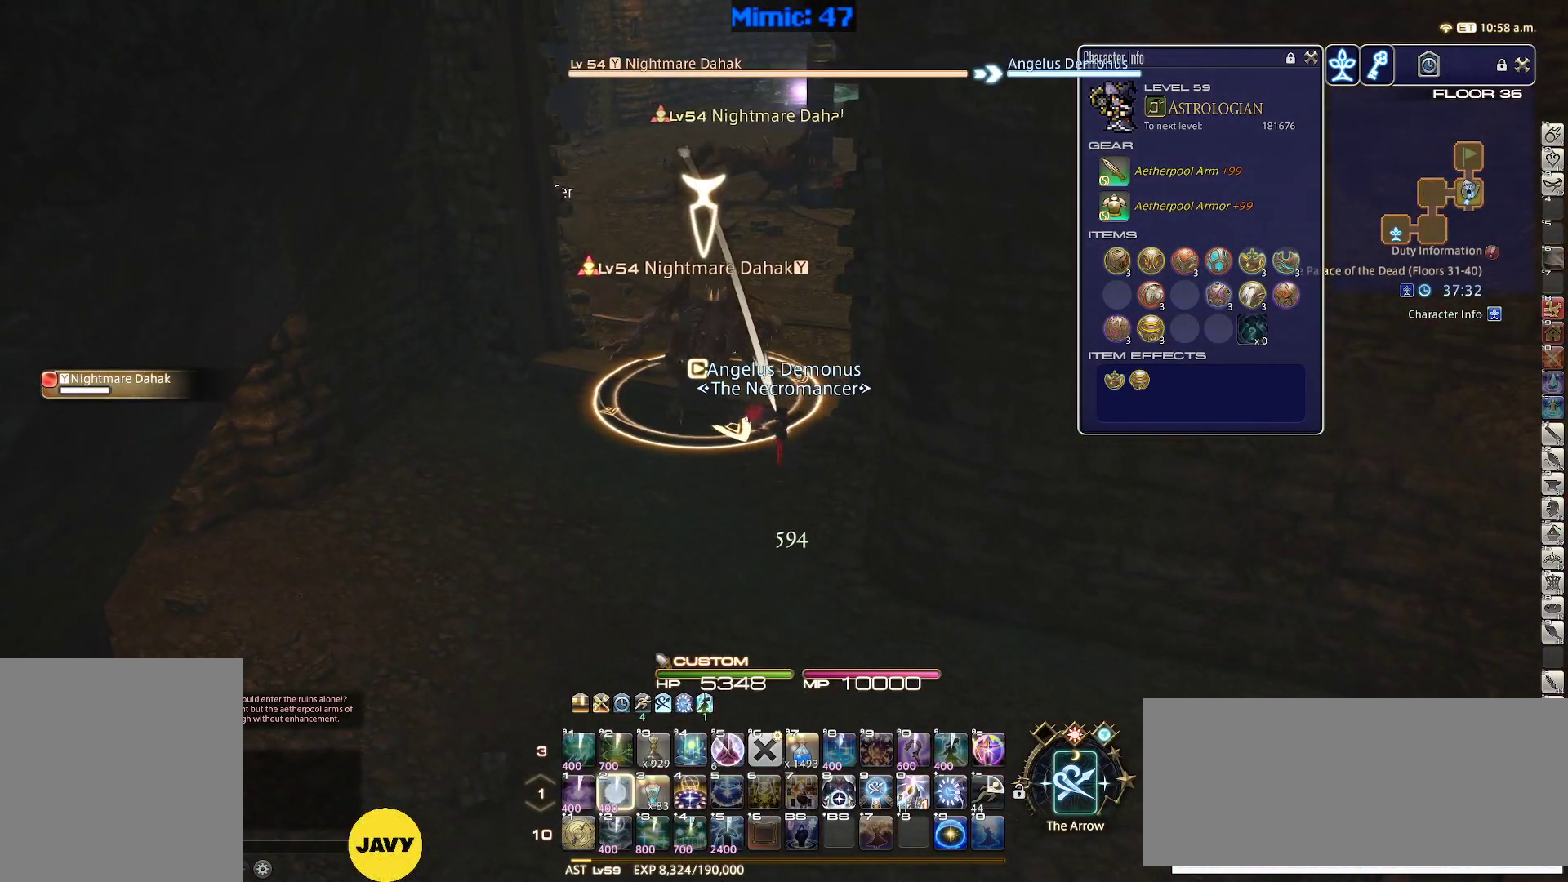
{"keys": ["a", "rbracket", "w"], "events": [[150, "a", "down"], [483, "rbracket", "down"], [483, "w", "down"]]}
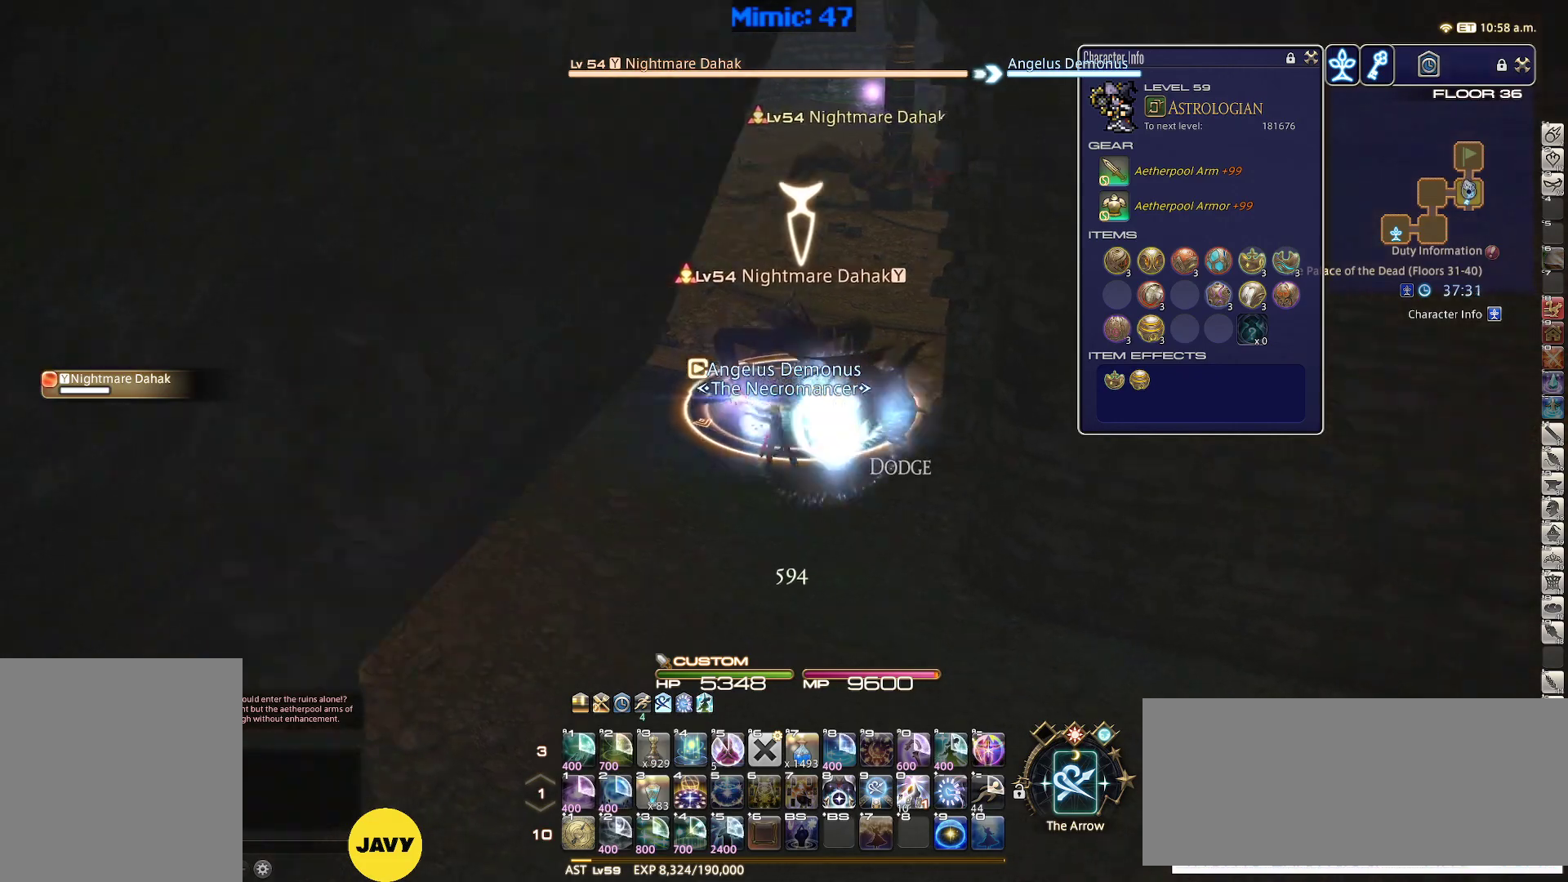
{"keys": ["w"], "events": [[117, "rbracket", "up"], [500, "a", "up"]]}
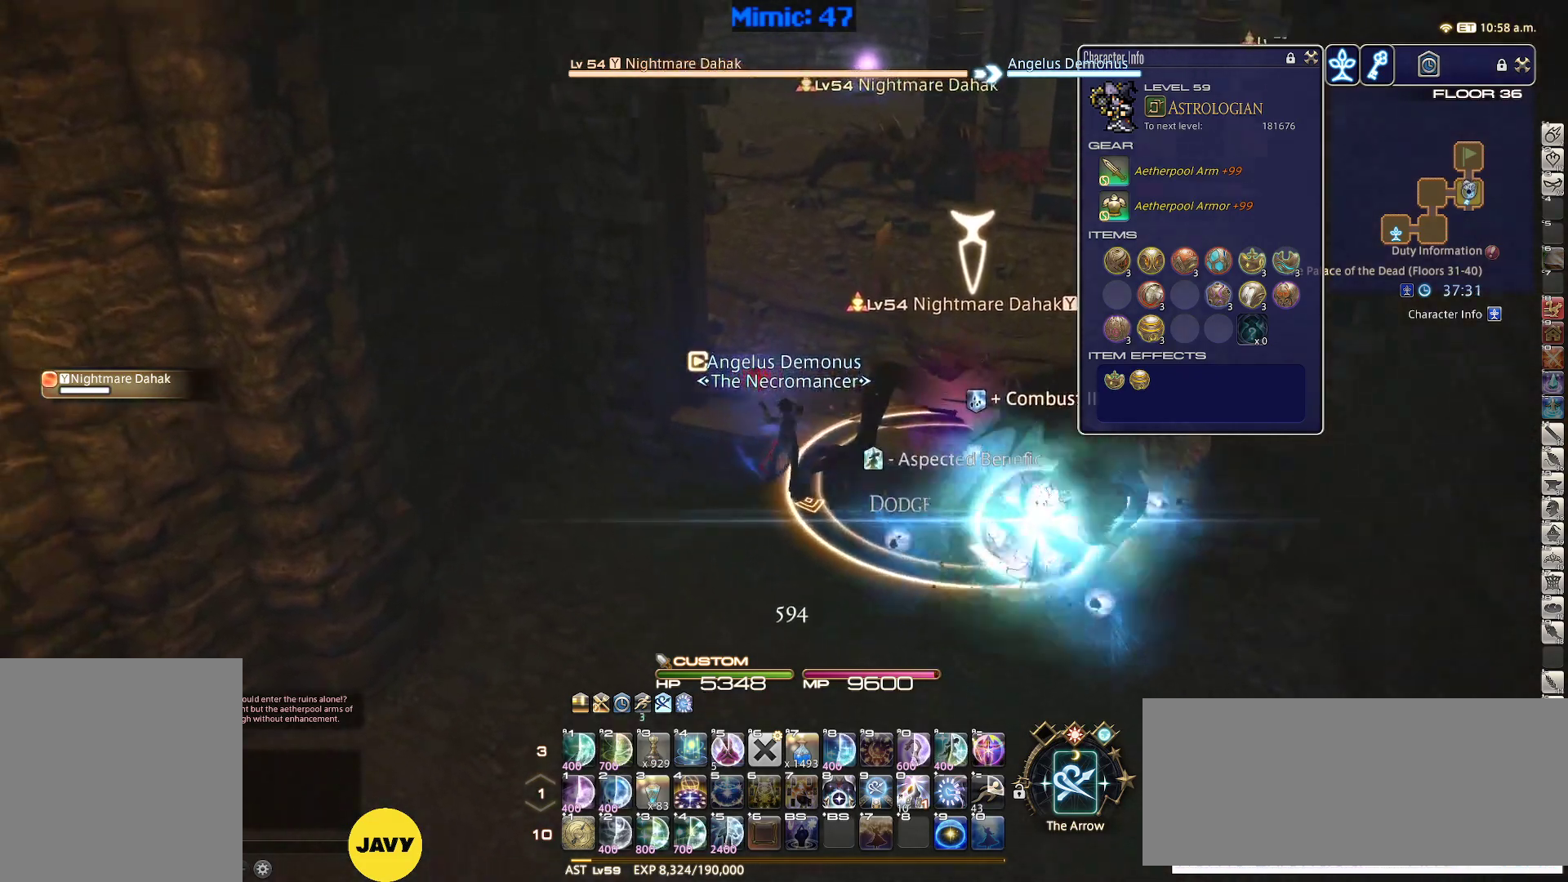
{"keys": ["w"], "events": []}
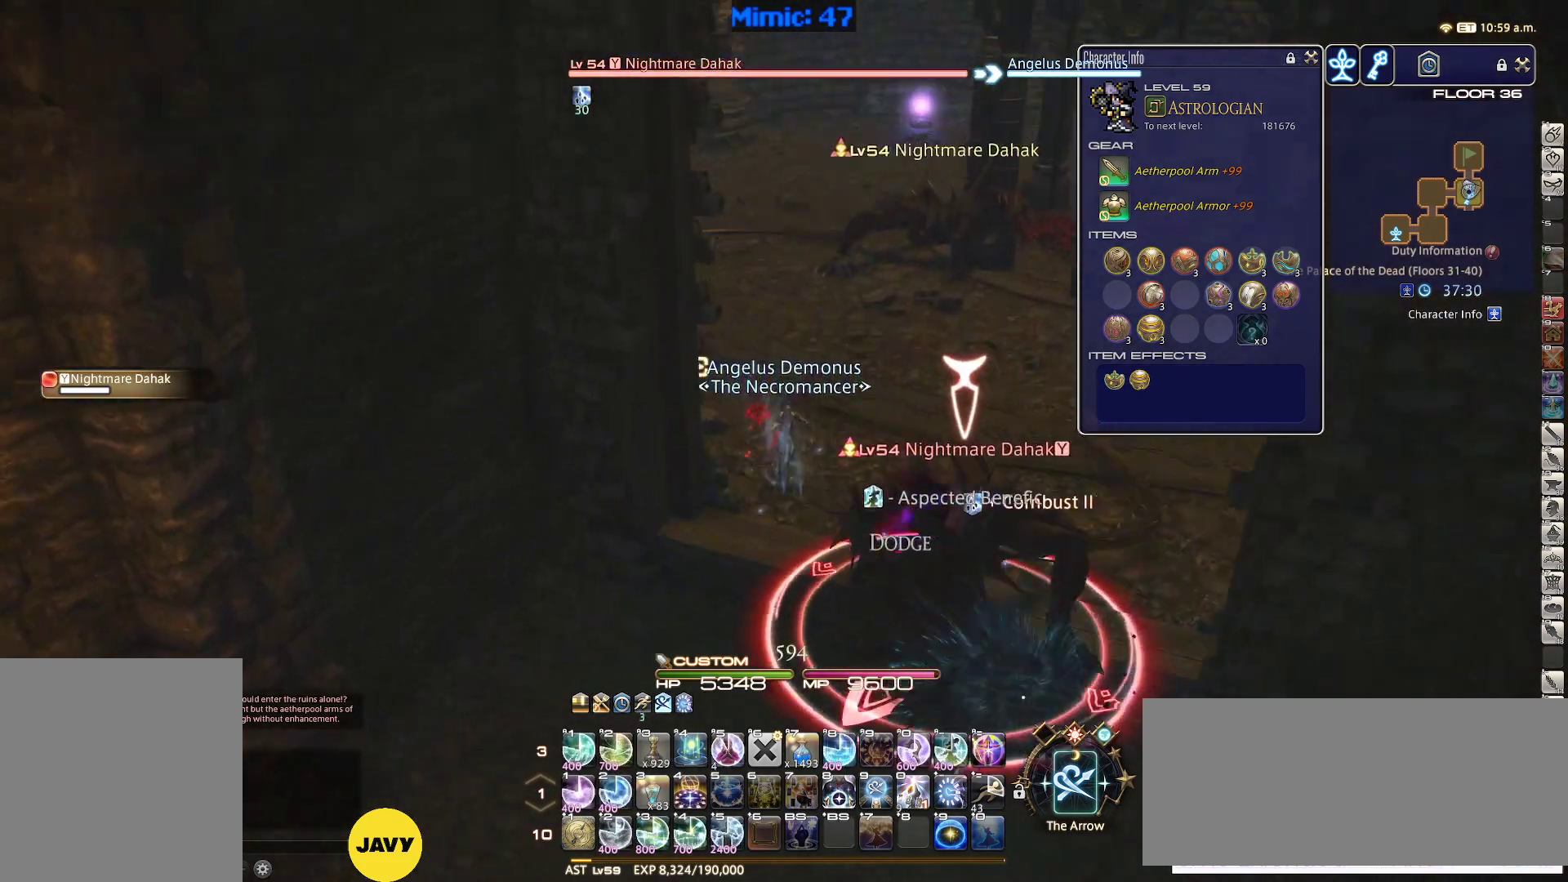
{"keys": ["p", "w"], "events": [[17, "p", "down"]]}
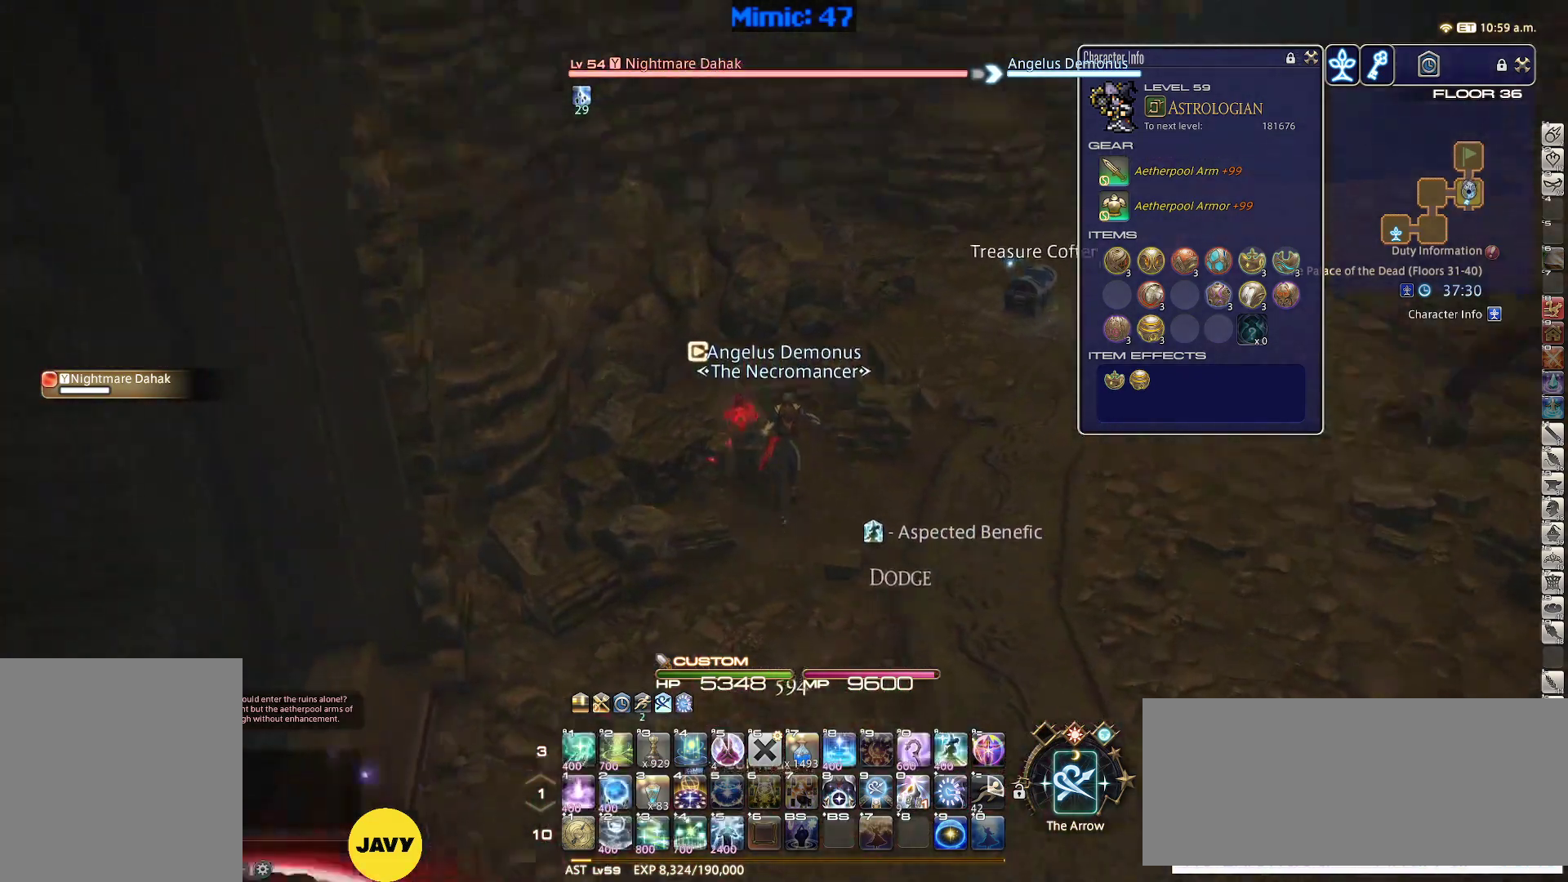
{"keys": ["d", "w"], "events": [[33, "p", "up"], [117, "p", "down"], [217, "d", "down"], [267, "p", "up"]]}
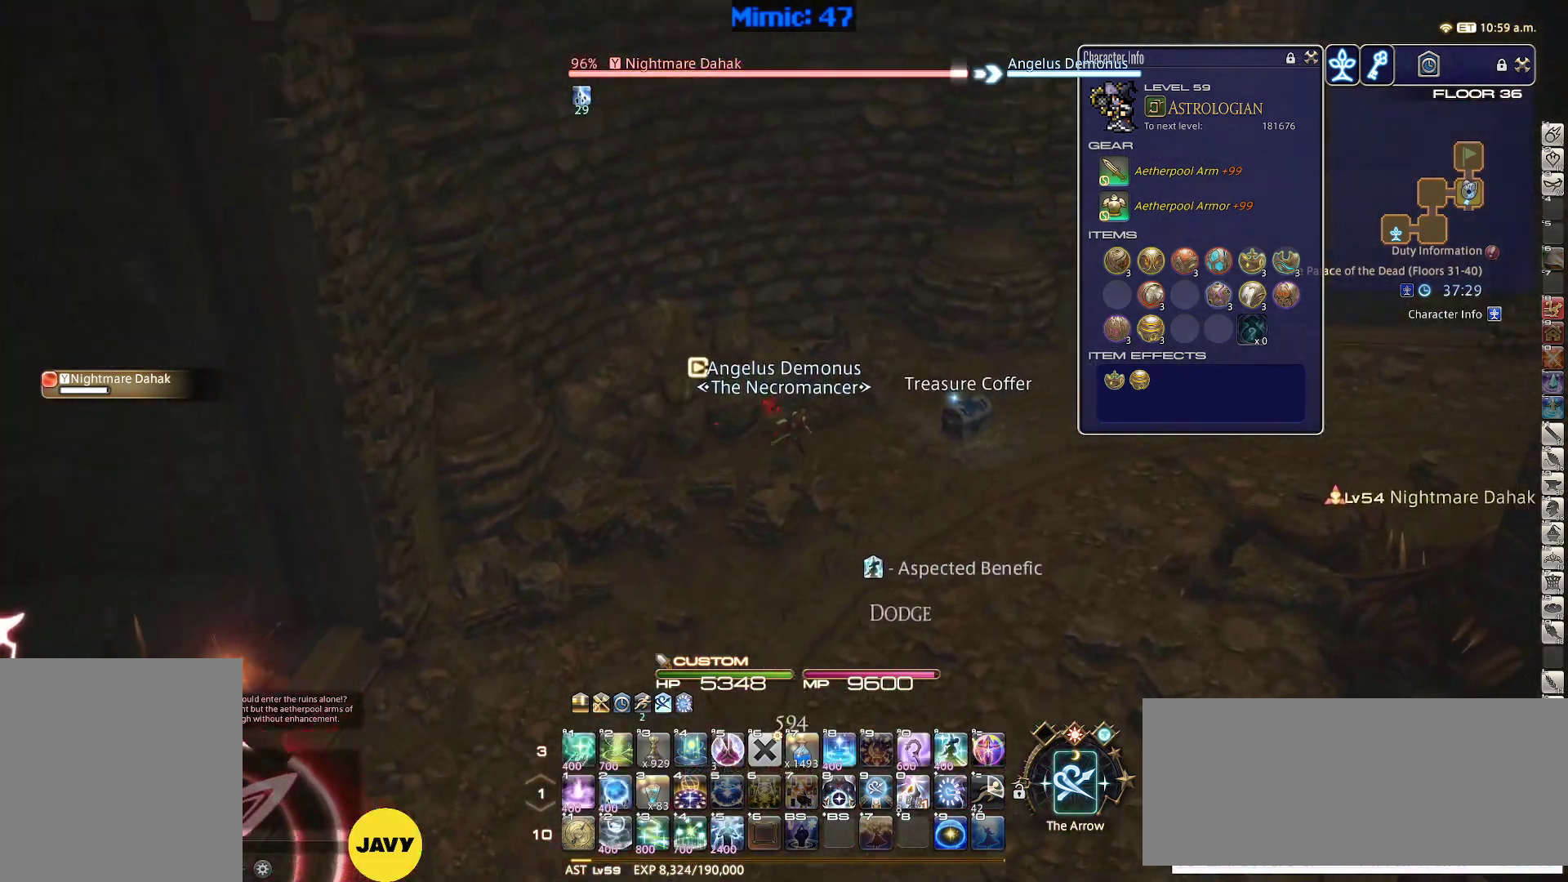
{"keys": ["d", "w"], "events": []}
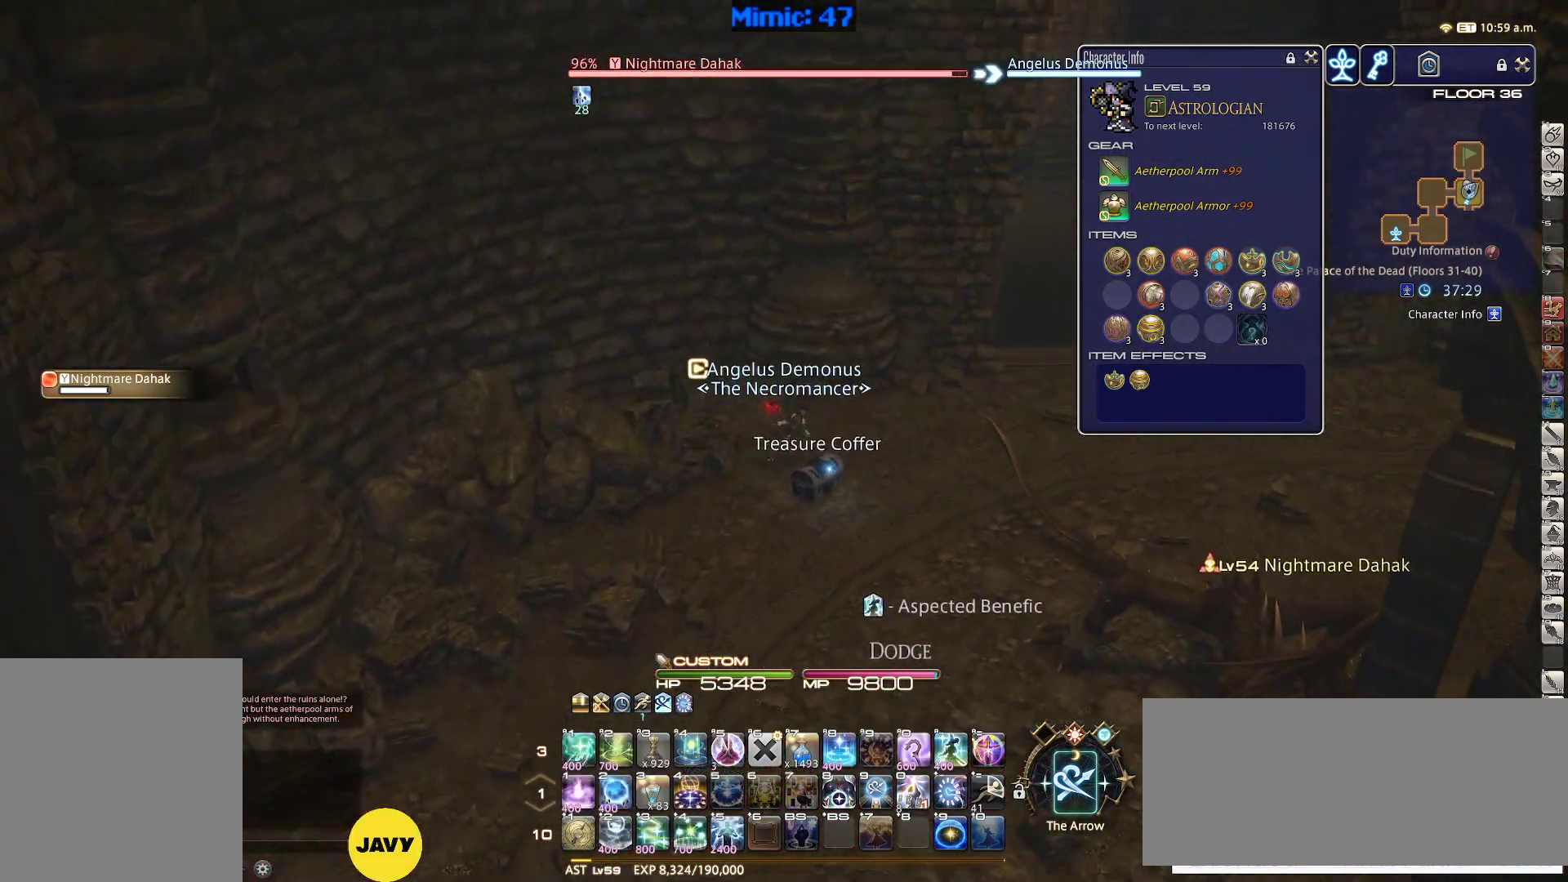
{"keys": ["rbracket"], "events": [[300, "d", "up"], [300, "w", "up"], [333, "rbracket", "down"]]}
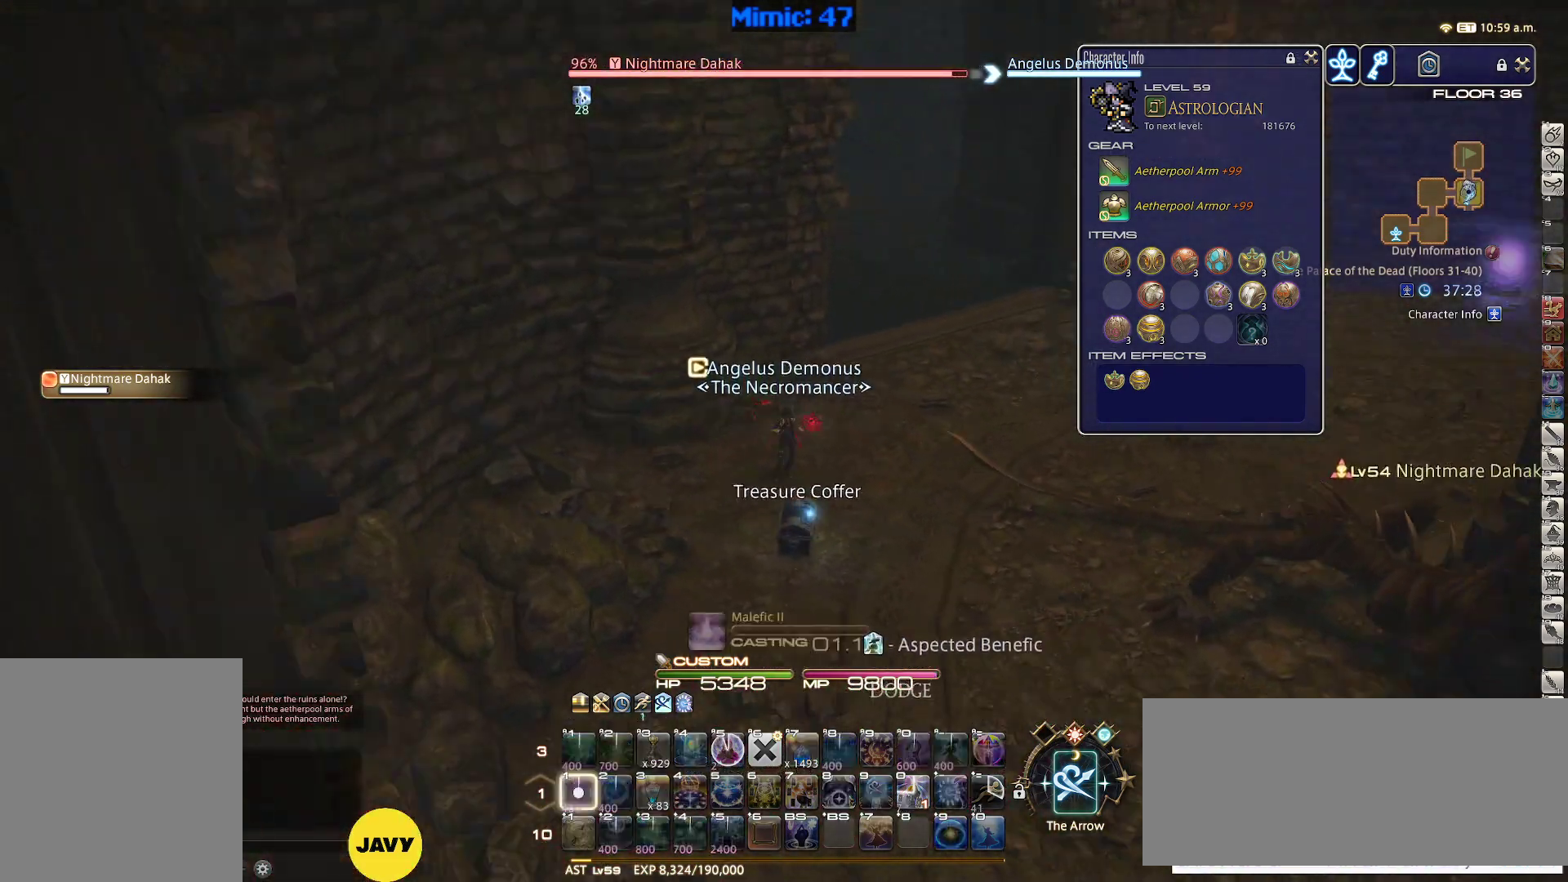
{"keys": ["rbracket"], "events": [[33, "1", "down"], [167, "1", "up"], [217, "1", "down"], [400, "1", "up"]]}
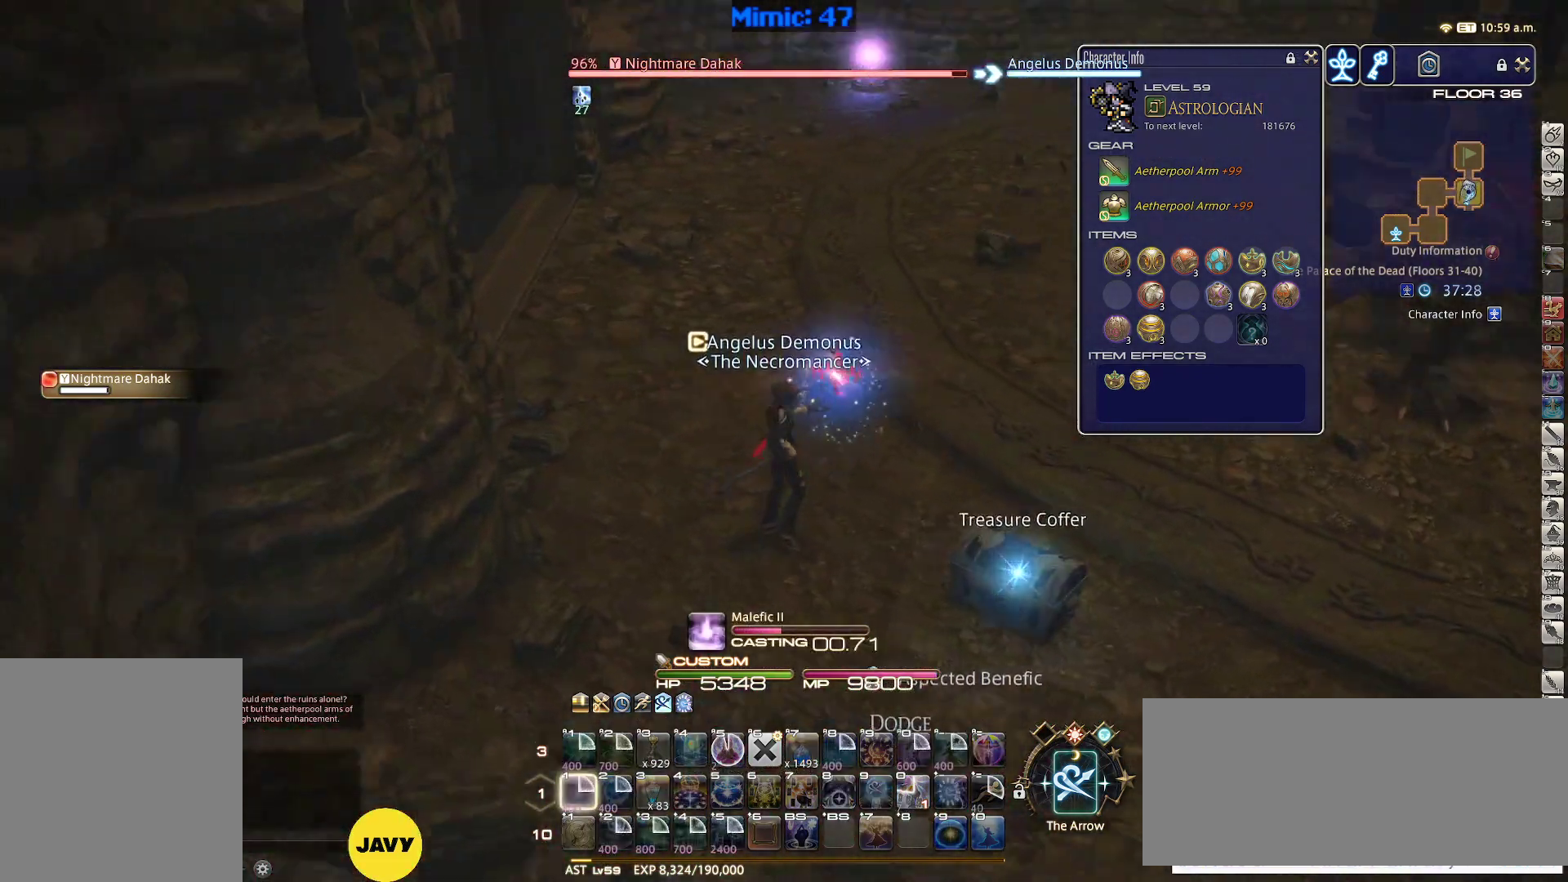
{"keys": ["p"], "events": [[233, "rbracket", "up"], [283, "p", "down"]]}
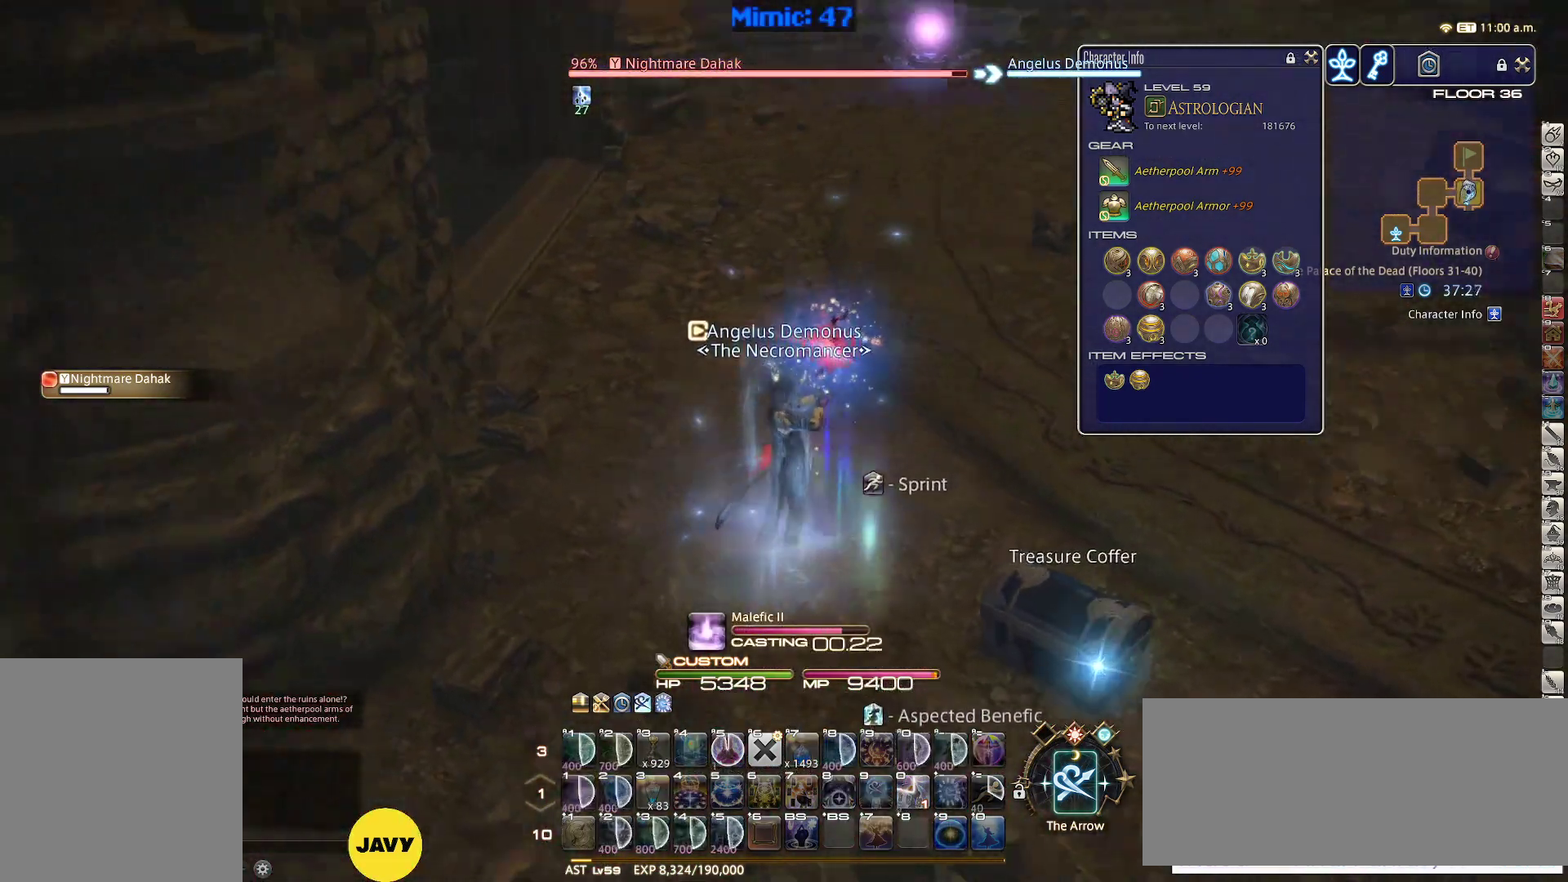
{"keys": ["p", "w"], "events": [[250, "w", "down"], [300, "p", "up"], [333, "p", "down"]]}
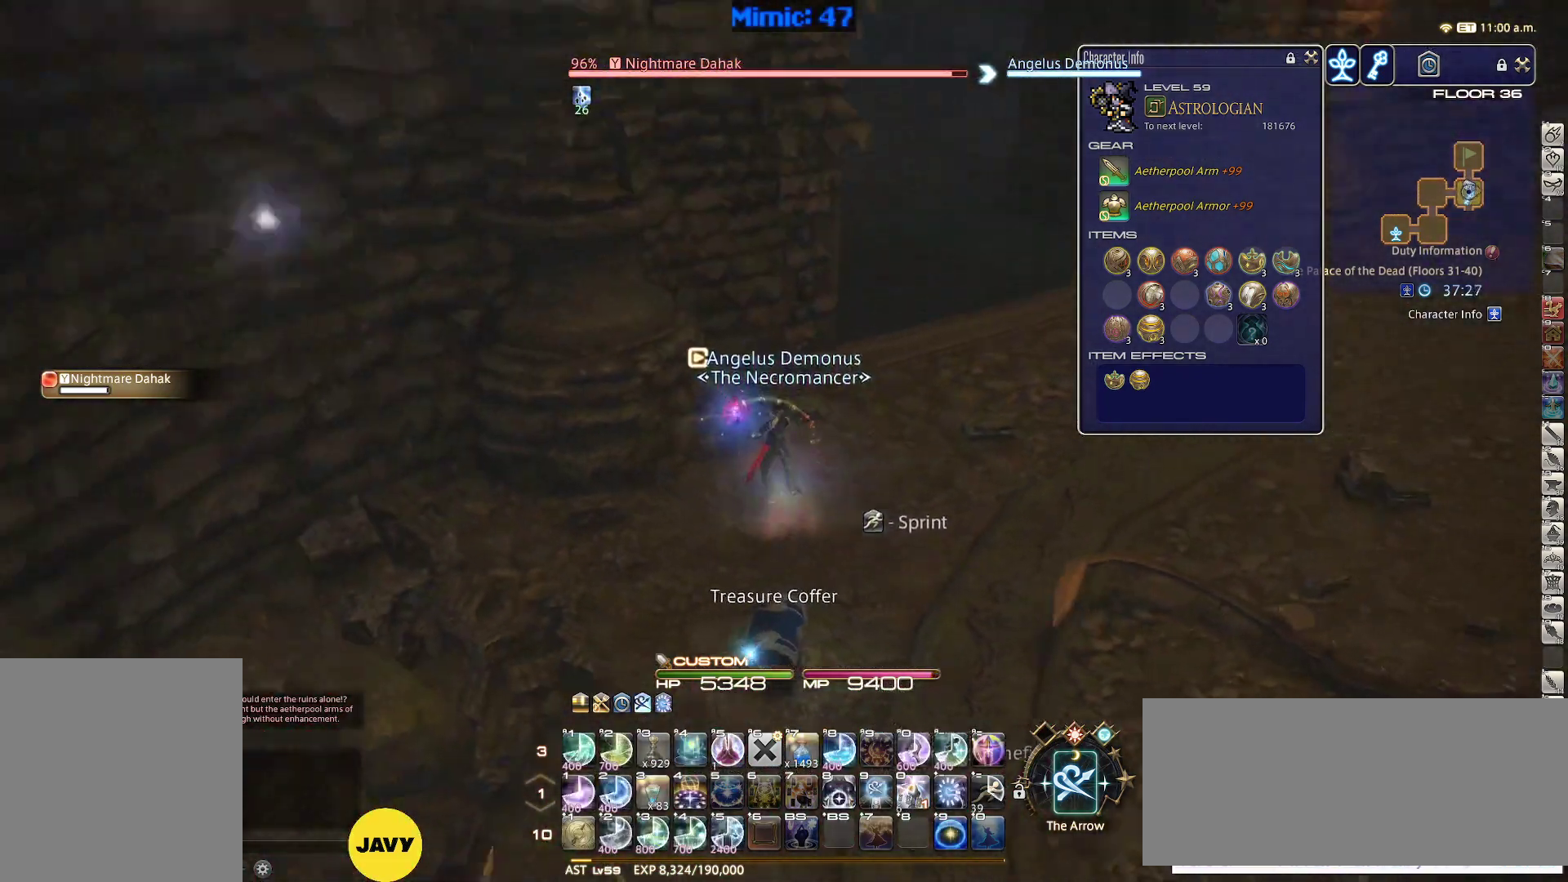
{"keys": ["w"], "events": [[67, "d", "down"], [117, "p", "up"], [167, "space", "down"], [300, "d", "up"], [300, "space", "up"]]}
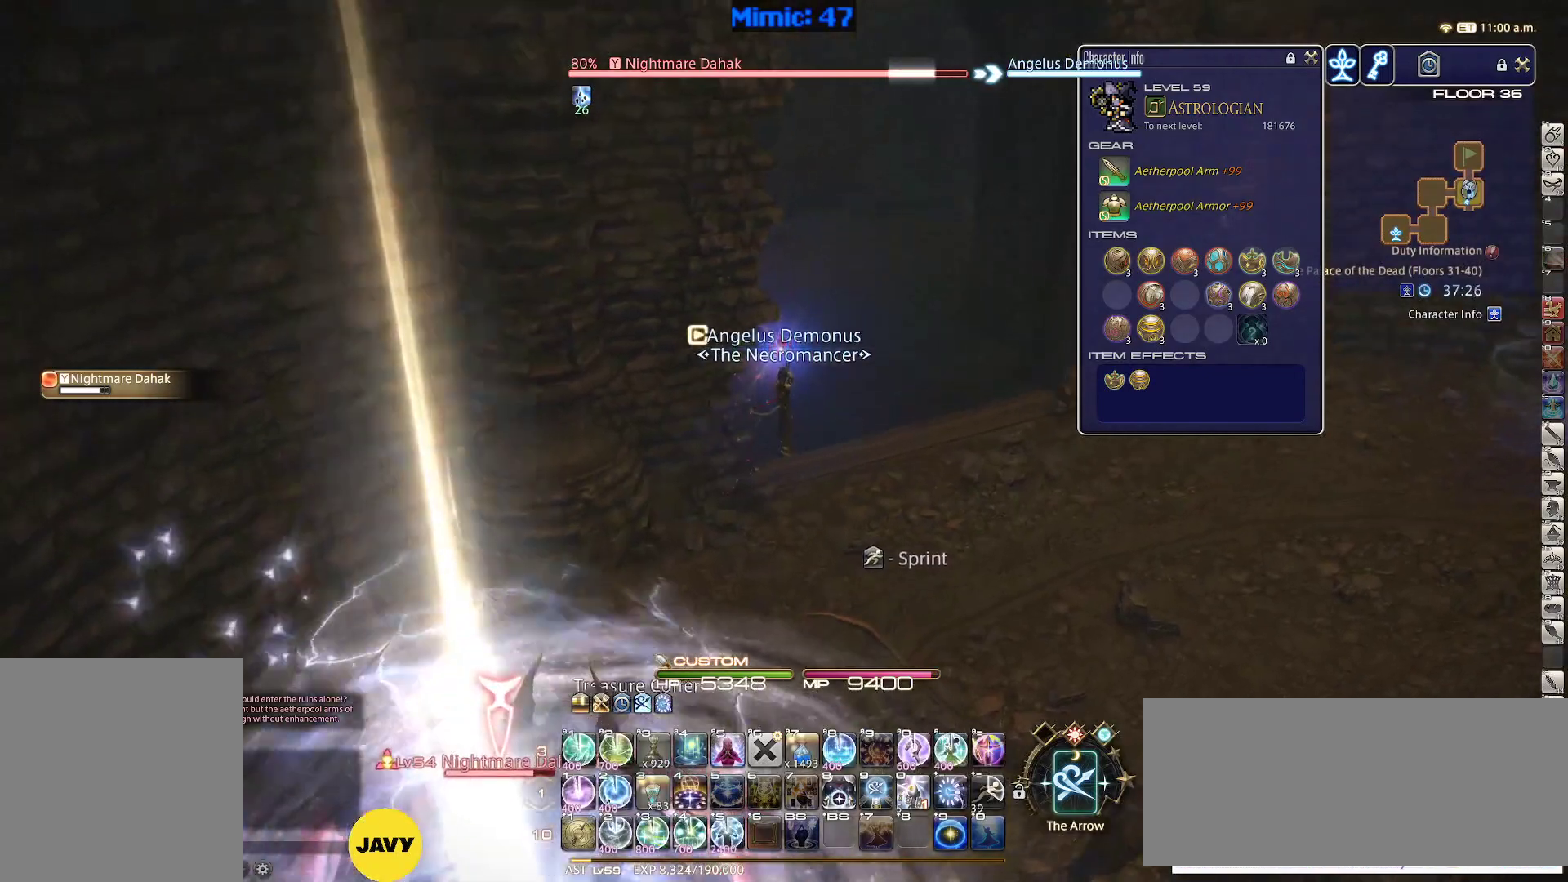
{"keys": ["d", "w"], "events": [[233, "d", "down"]]}
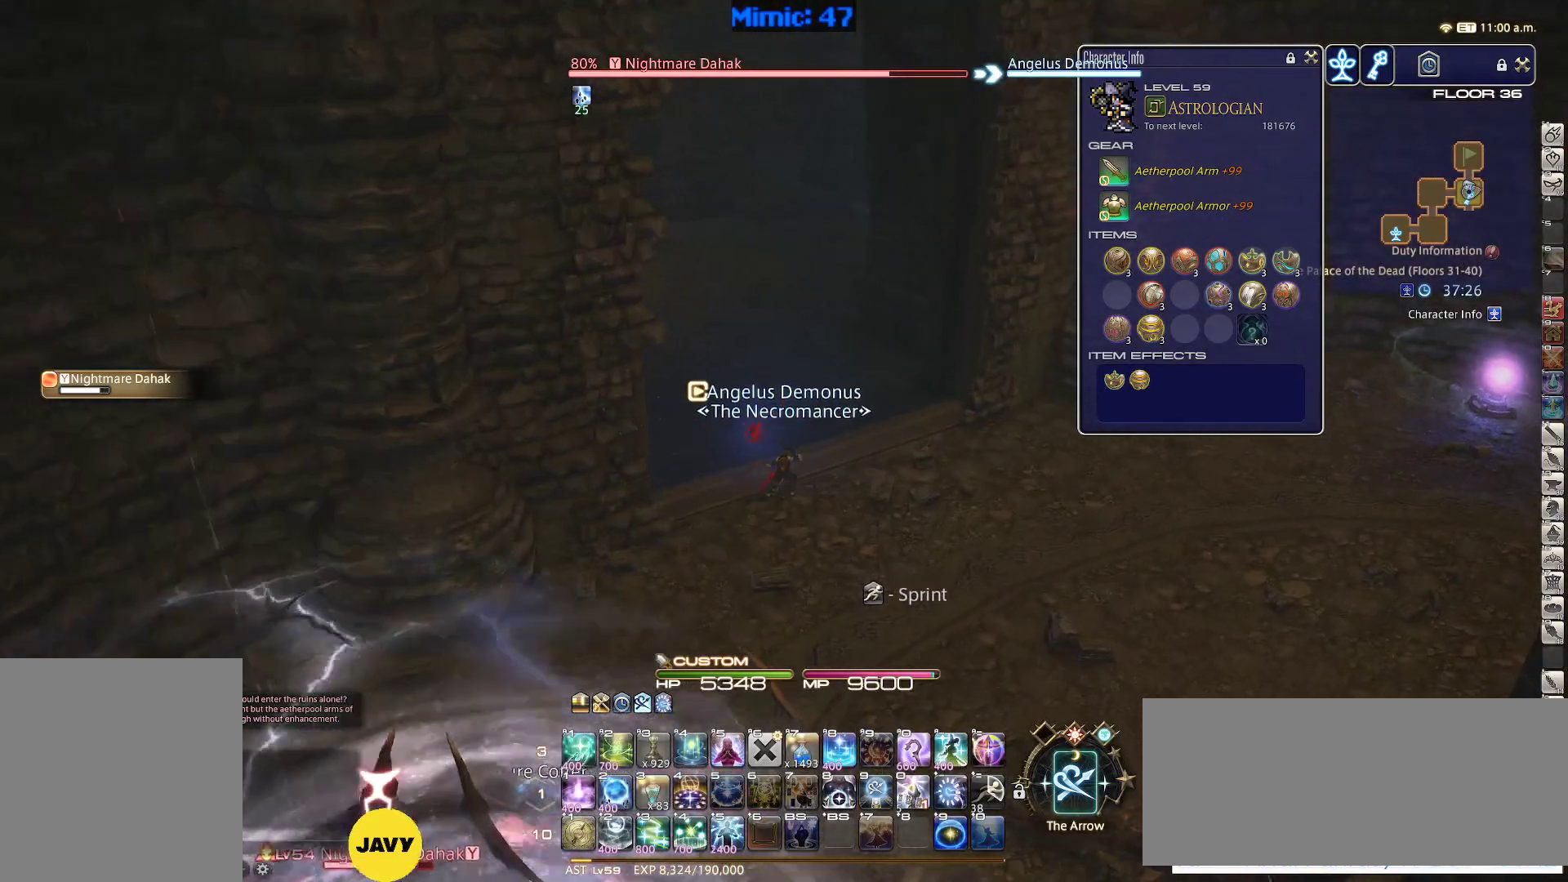
{"keys": ["1"], "events": [[250, "w", "up"], [300, "d", "up"], [333, "1", "down"]]}
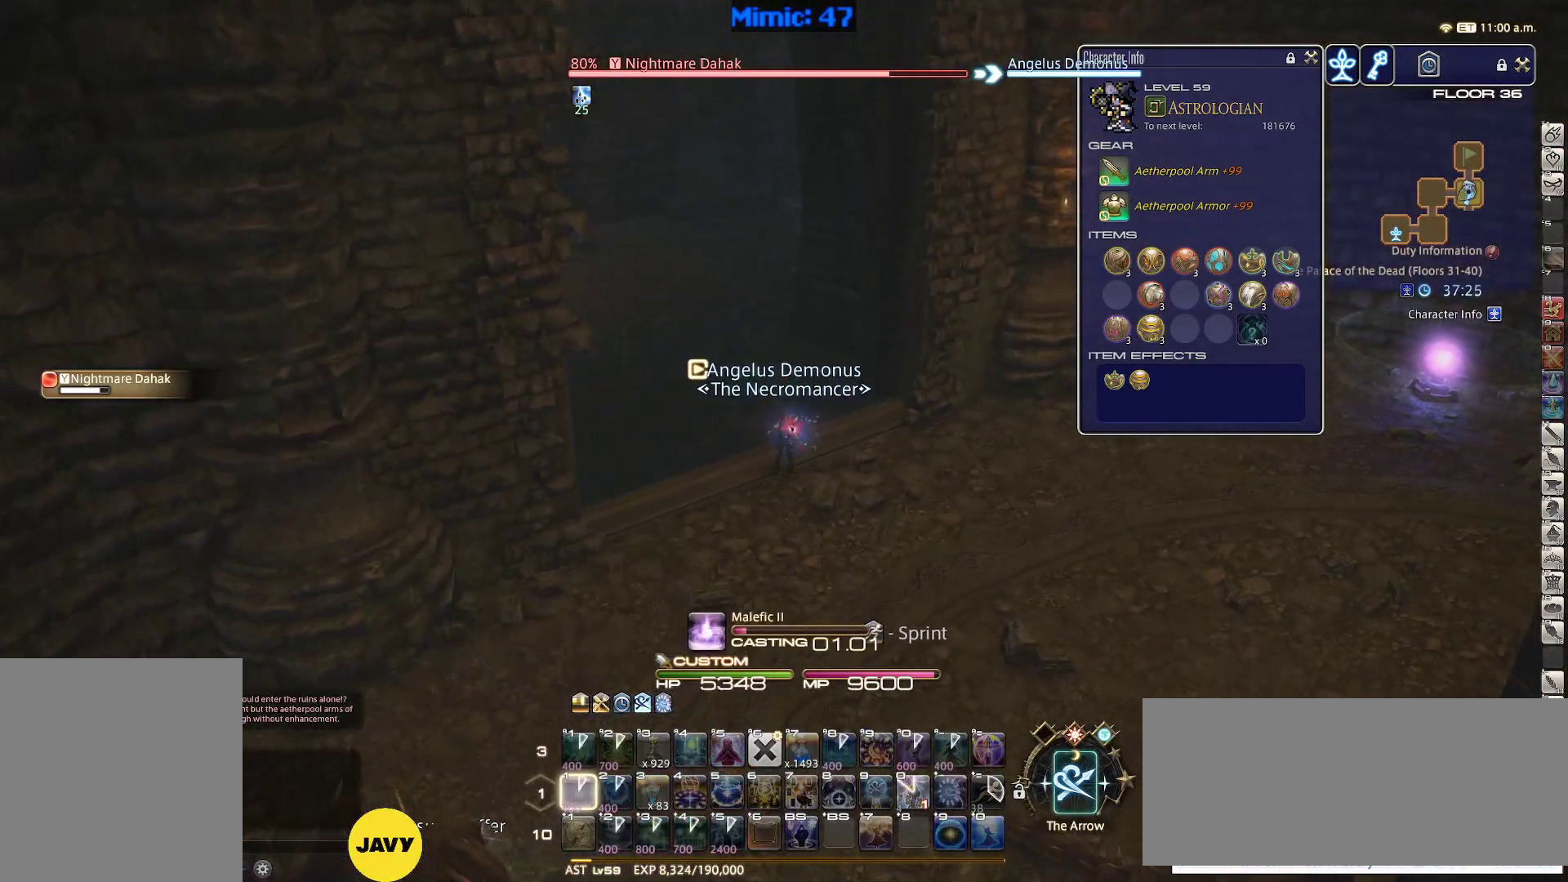
{"keys": [], "events": [[117, "1", "up"], [167, "1", "down"], [300, "1", "up"]]}
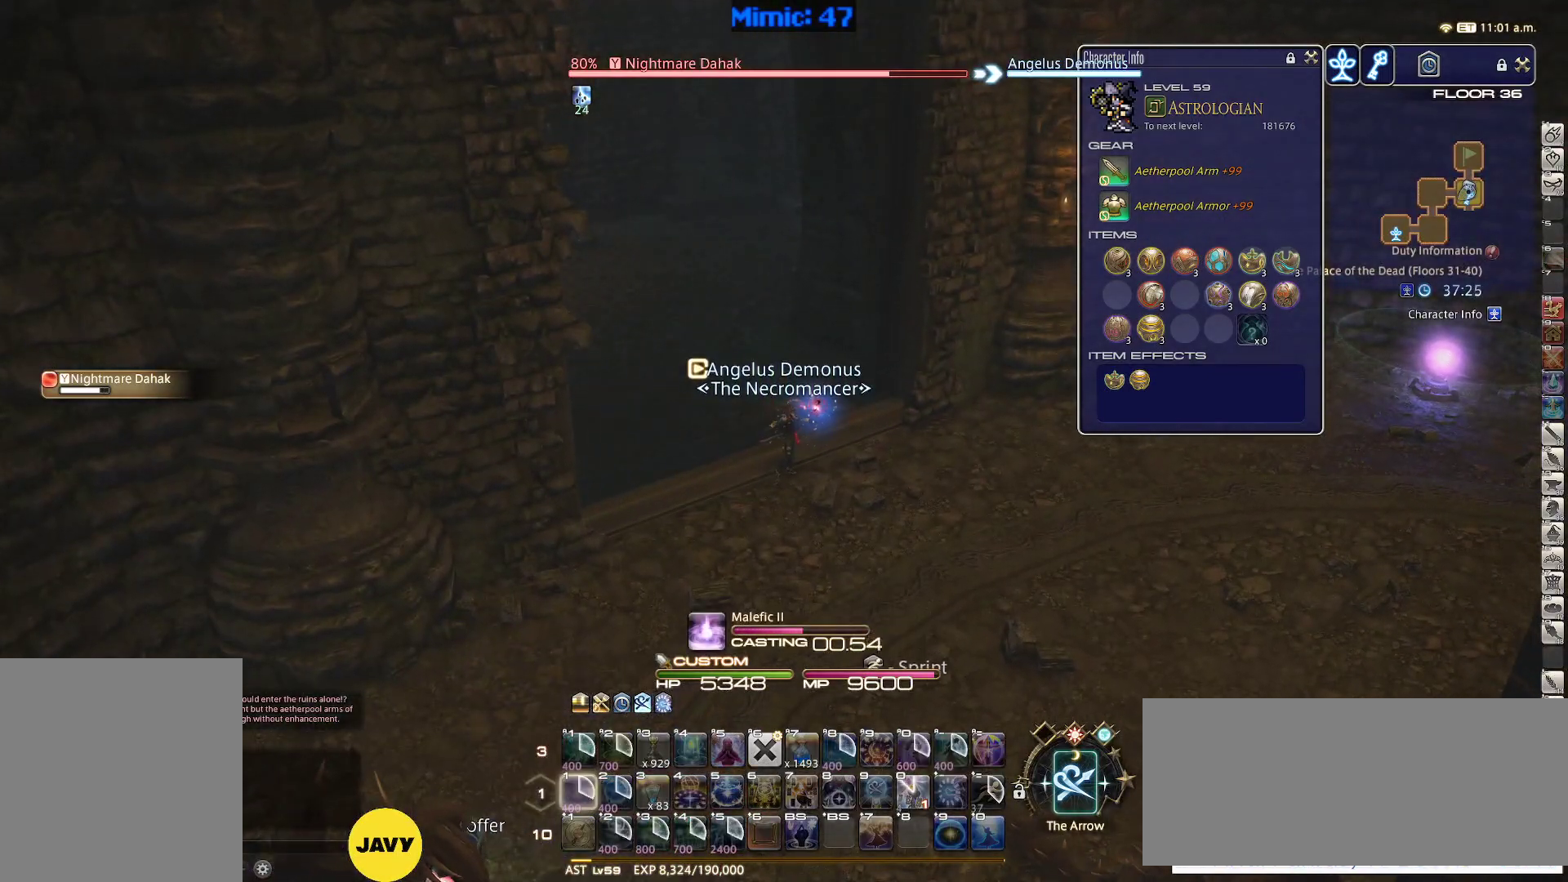
{"keys": [], "events": []}
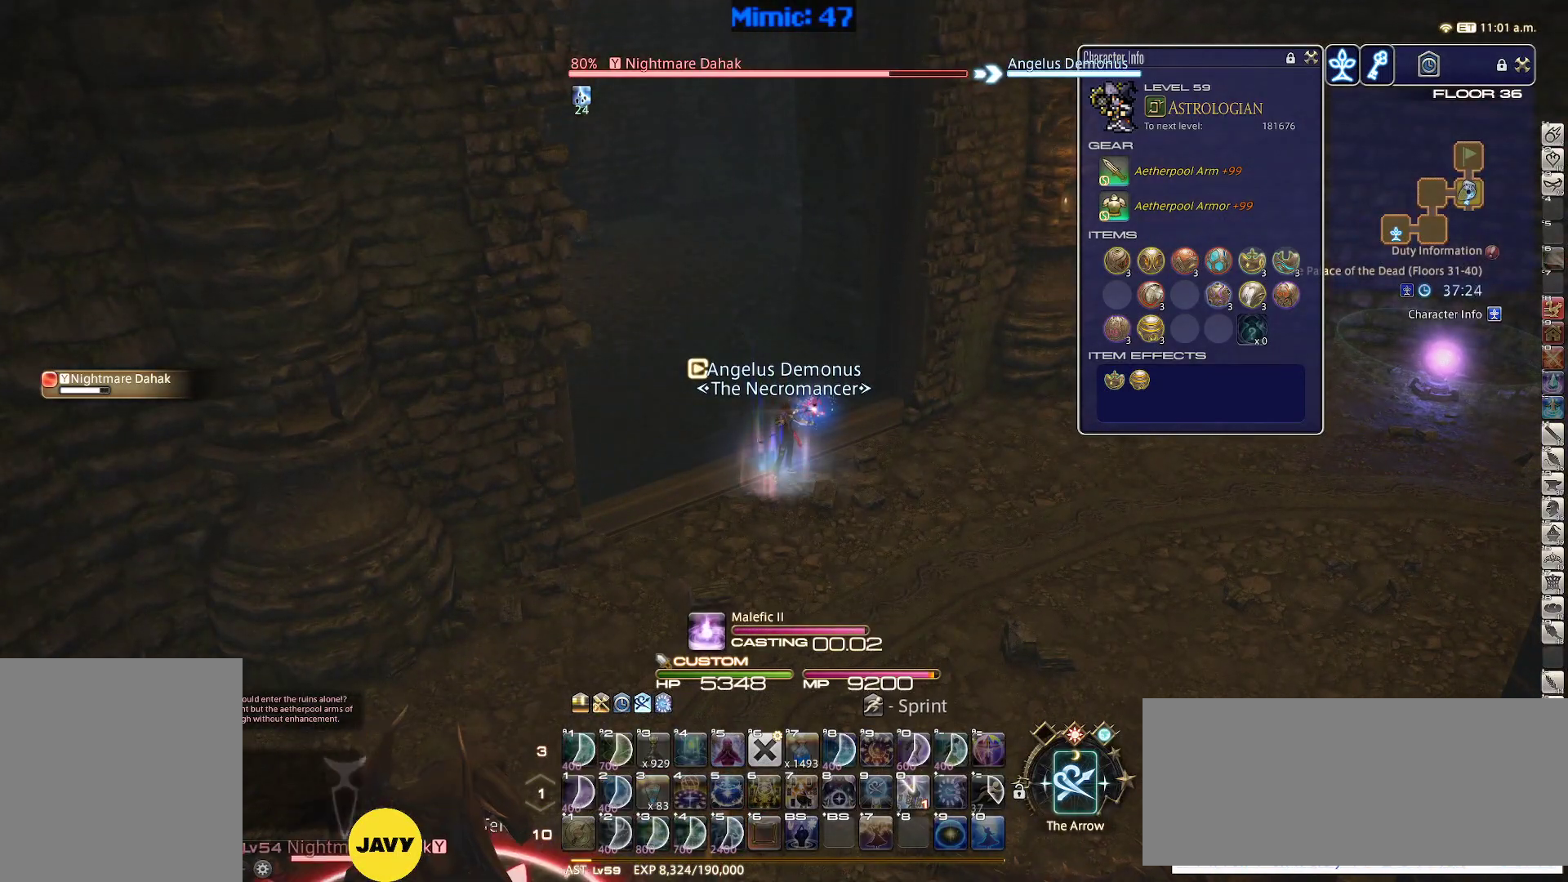
{"keys": ["d"], "events": [[200, "d", "down"]]}
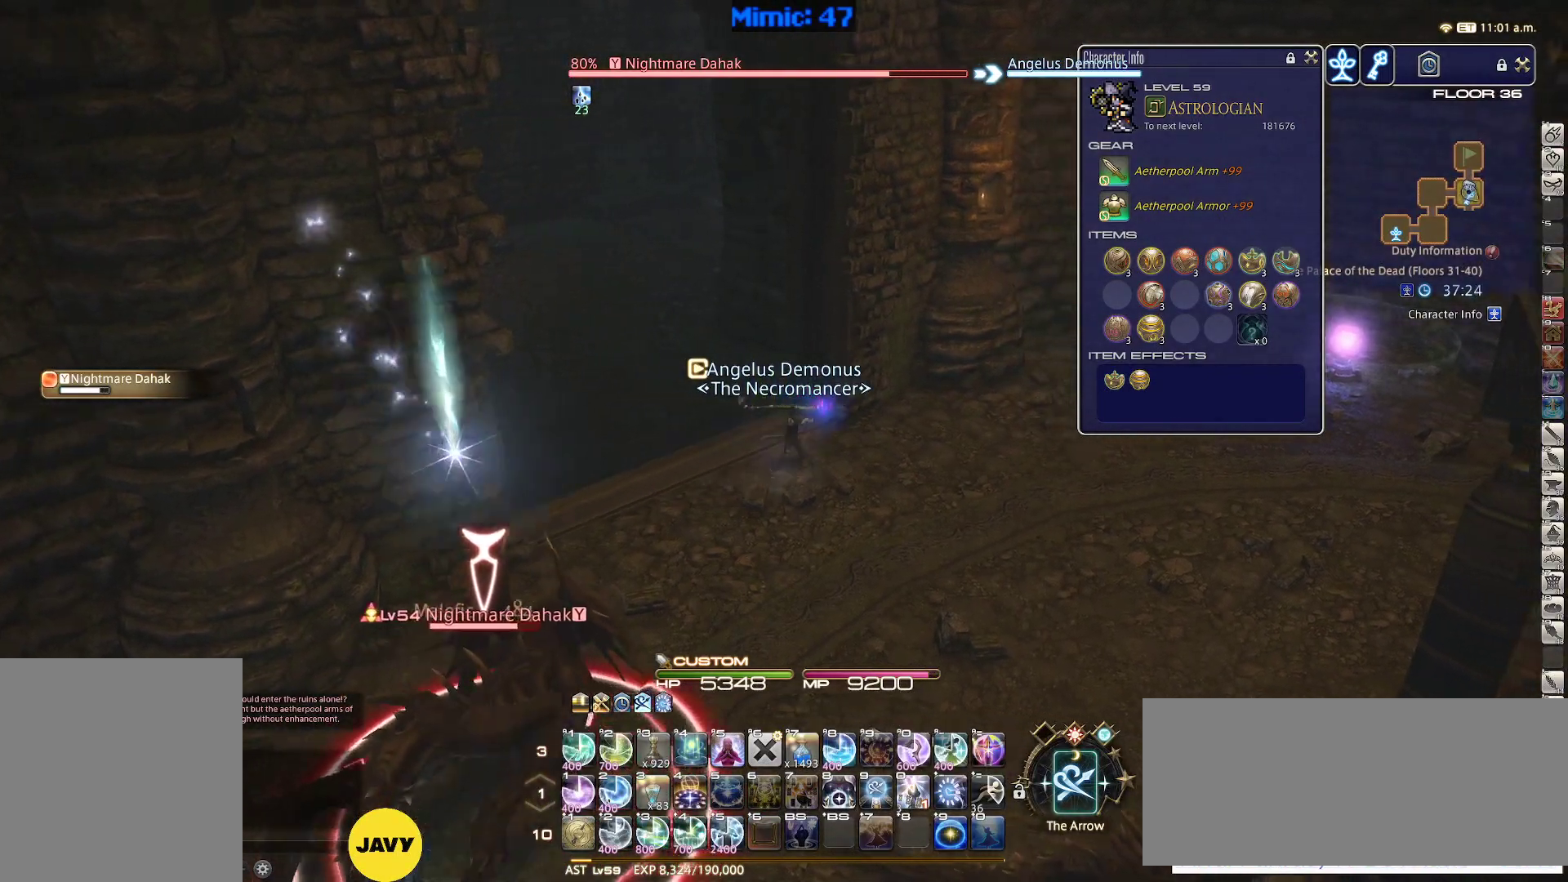
{"keys": ["d", "w"], "events": [[450, "w", "down"]]}
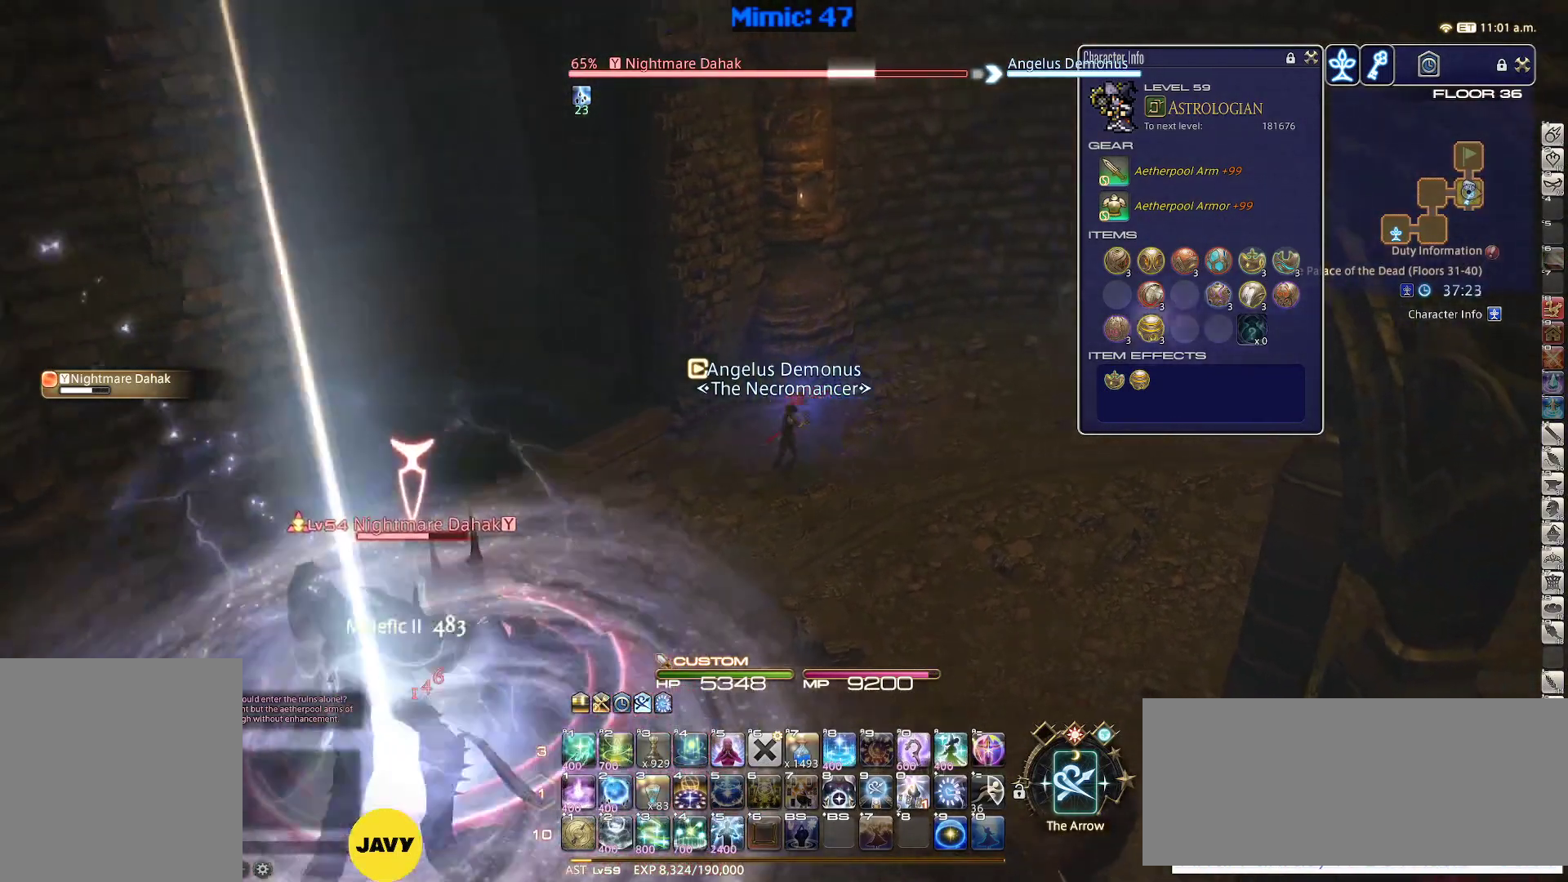
{"keys": [], "events": [[467, "d", "up"], [467, "w", "up"]]}
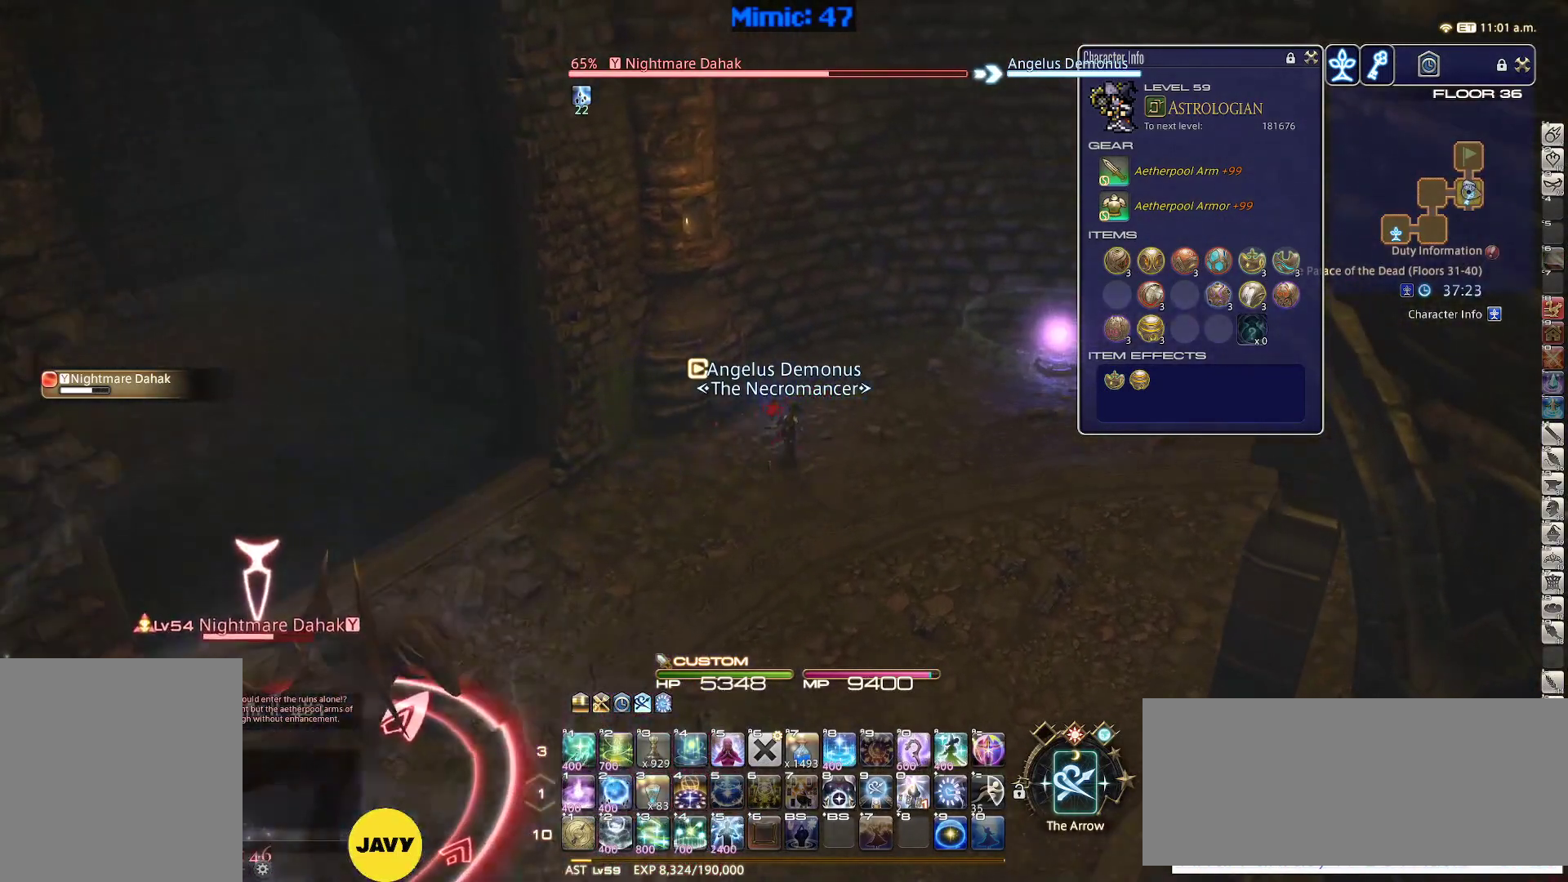
{"keys": ["1"], "events": [[17, "1", "down"], [100, "1", "up"], [150, "1", "down"], [200, "1", "up"], [250, "1", "down"], [333, "1", "up"], [383, "1", "down"]]}
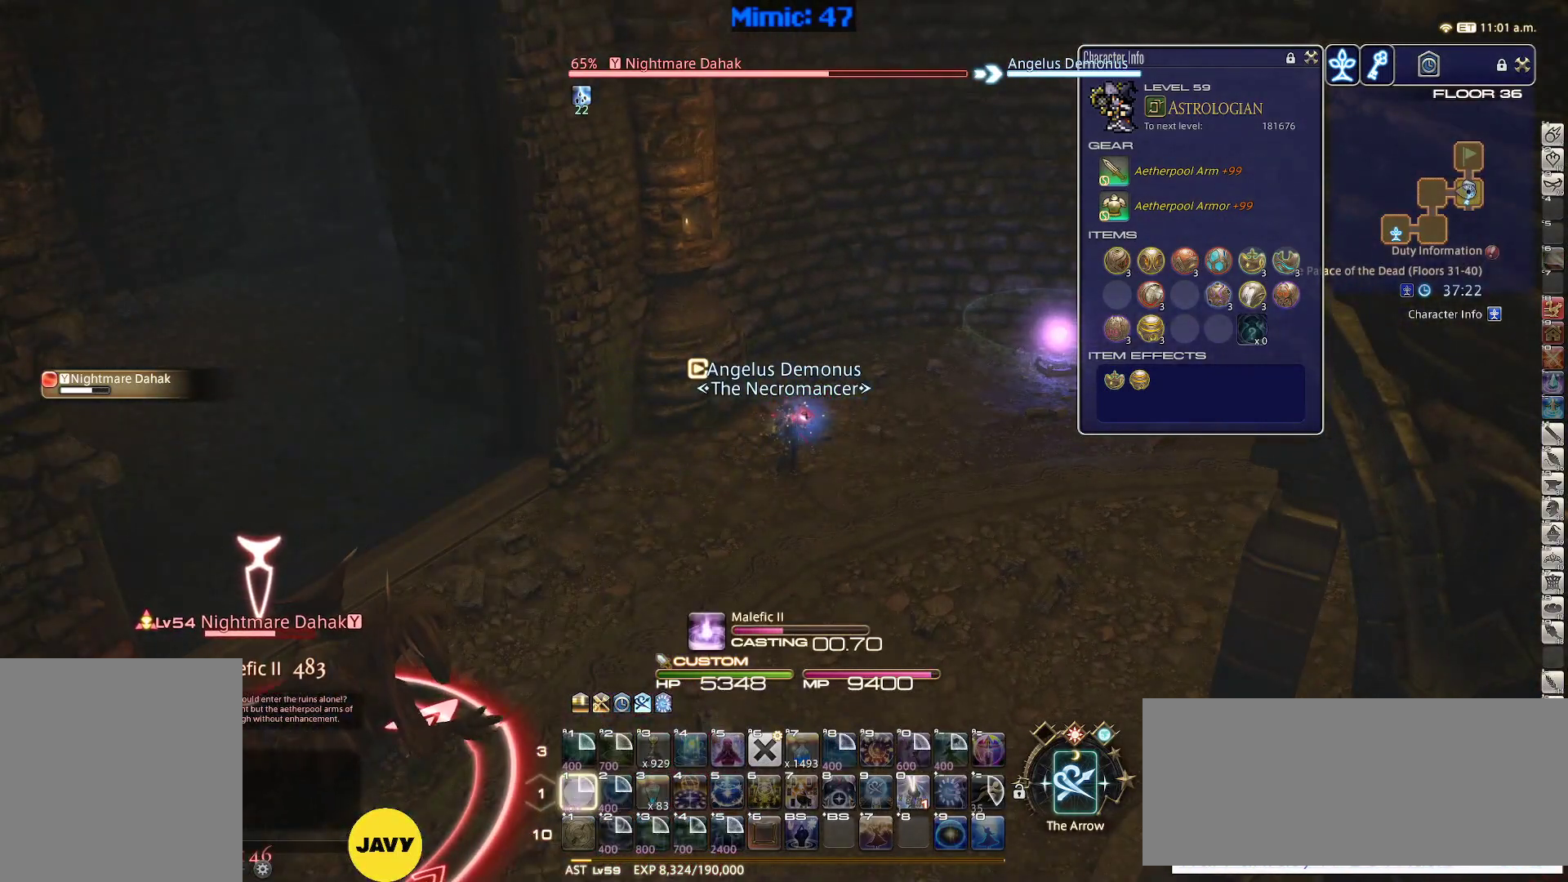
{"keys": [], "events": [[33, "1", "up"]]}
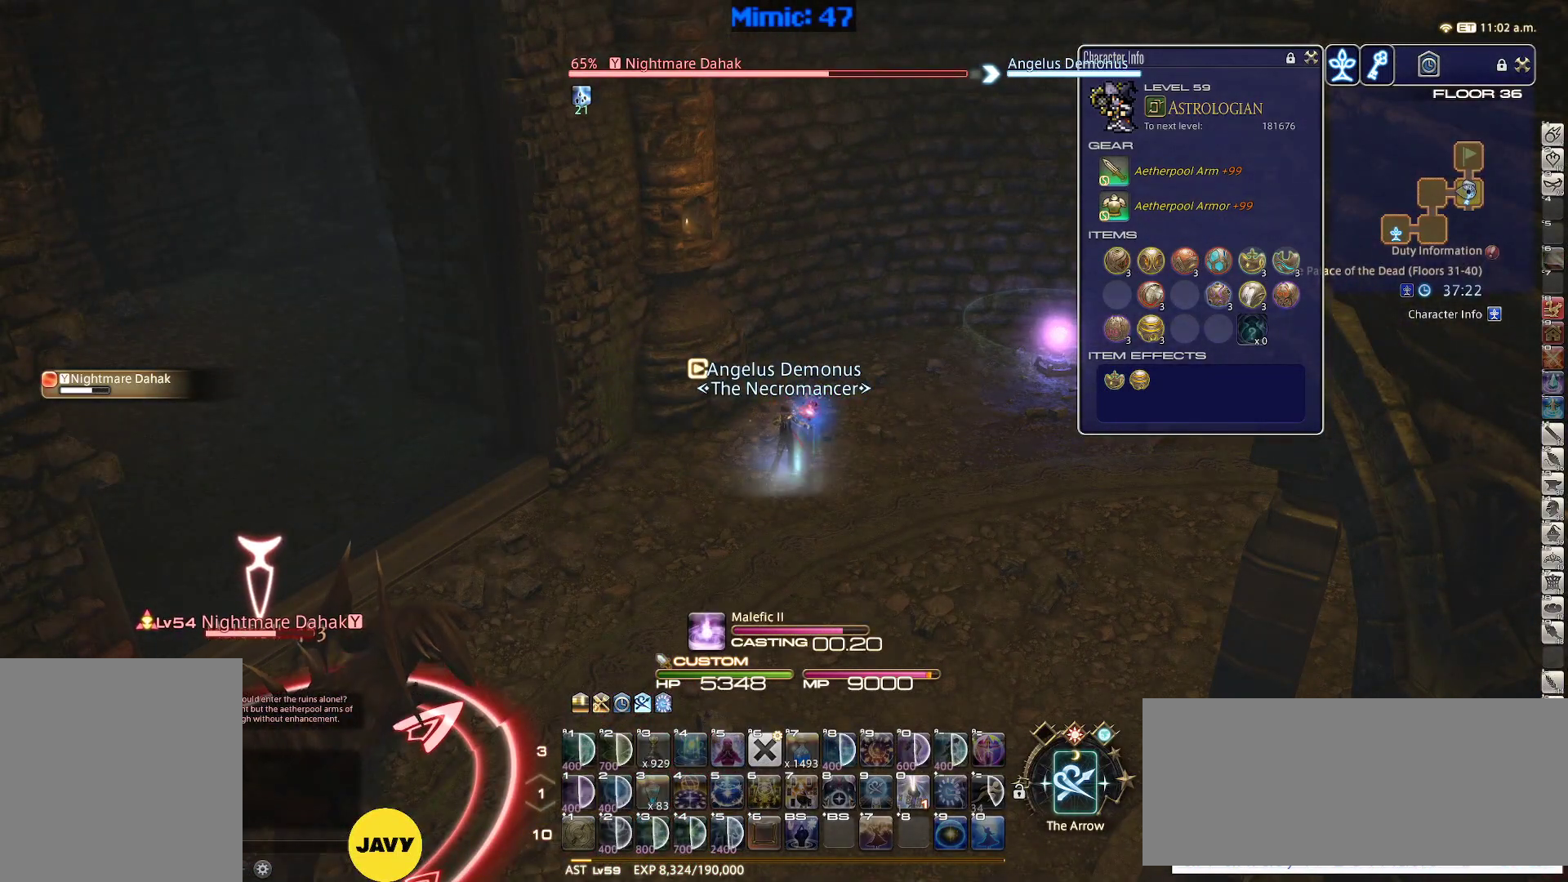
{"keys": [], "events": []}